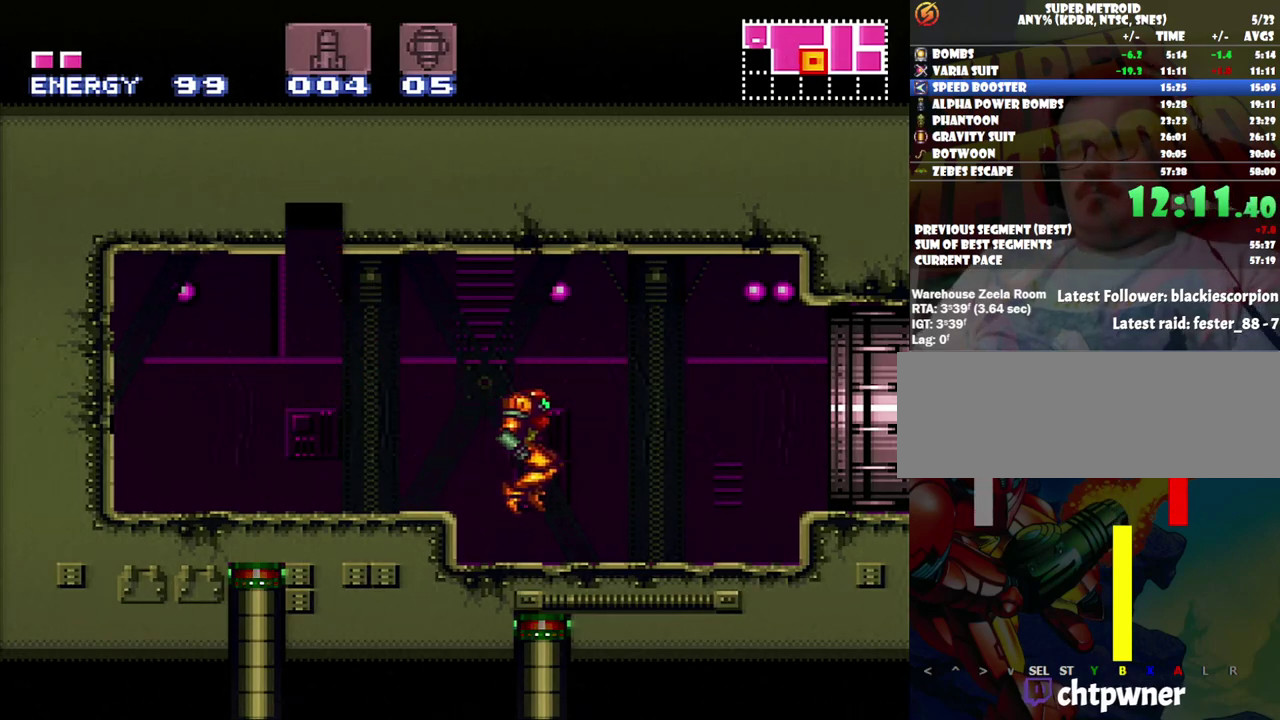
Gameplay with a controller (Nintendo layout); each line is a JSON object with the inputs held at the frame after it. "events" lists button and stick changes between this image and that frame as [ms after this image, input, new state], when the widget could be followed in between. Not read: L3 R3.
{"buttons": ["DPAD_RIGHT"], "events": [[350, "A", "up"], [383, "B", "down"], [500, "B", "up"]]}
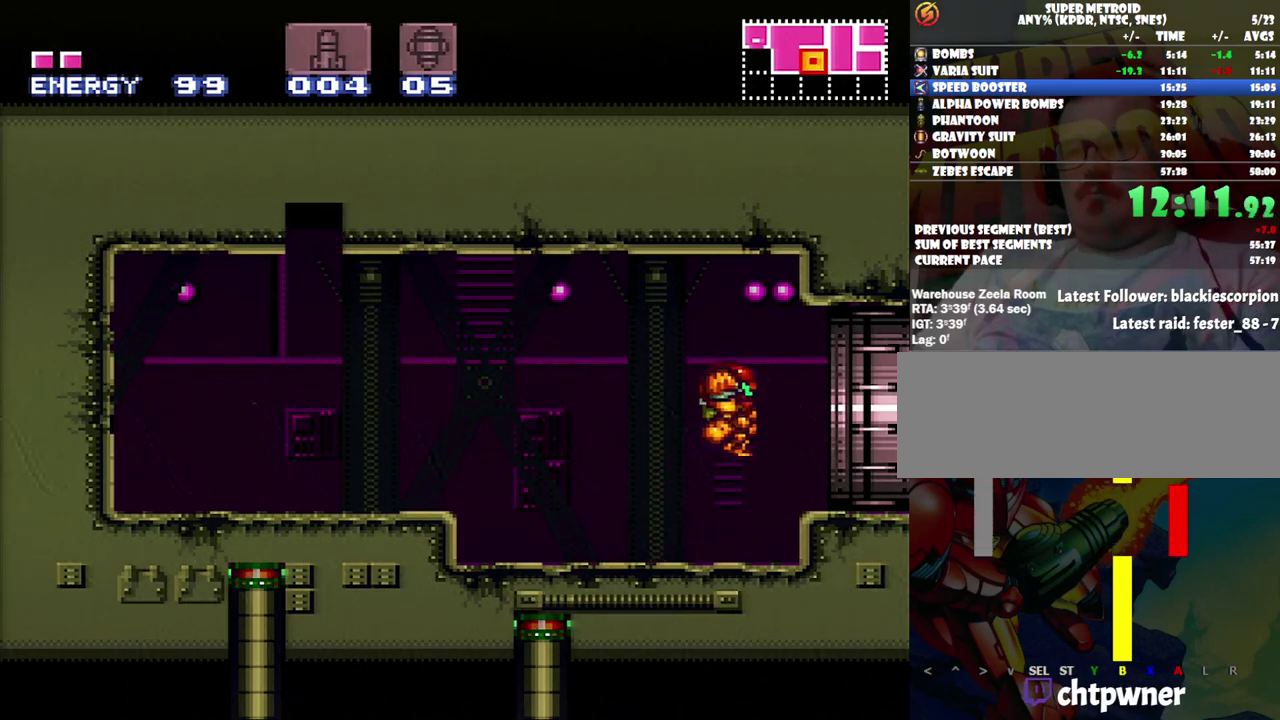
{"buttons": ["A", "DPAD_RIGHT"], "events": [[83, "A", "down"]]}
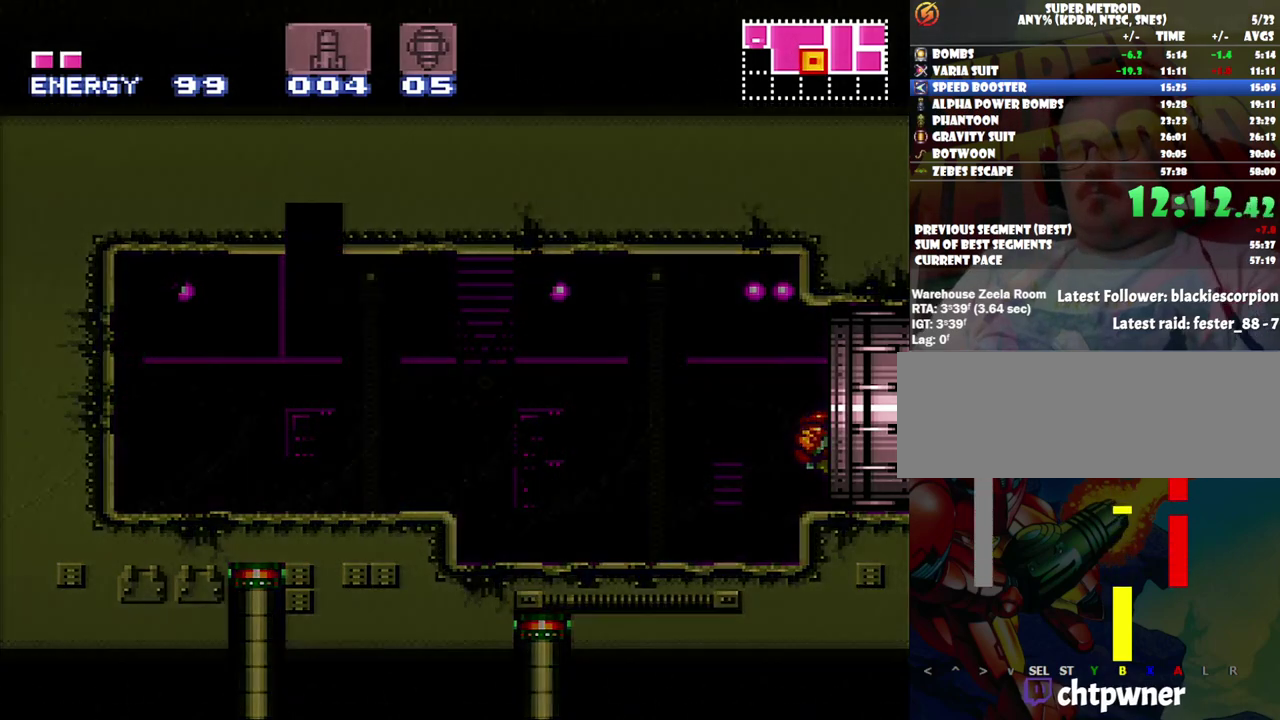
{"buttons": ["A", "DPAD_RIGHT"], "events": []}
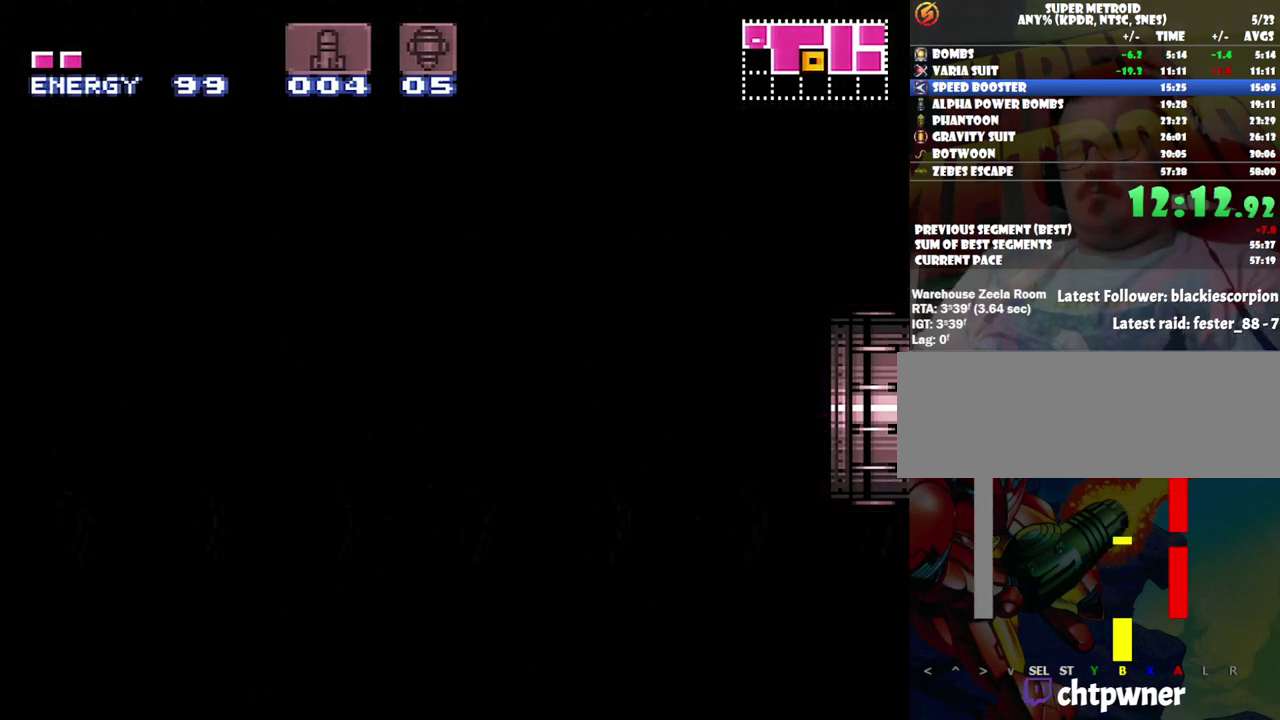
{"buttons": ["A", "DPAD_RIGHT"], "events": []}
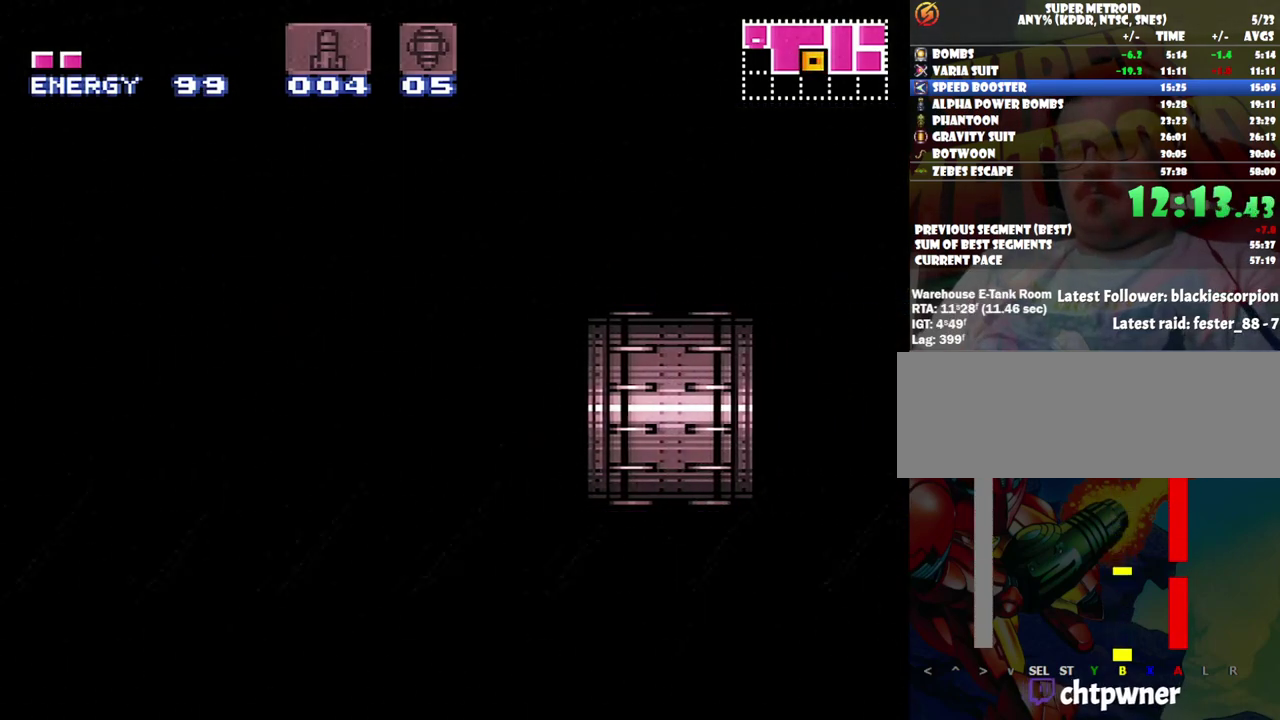
{"buttons": ["A", "DPAD_RIGHT"], "events": []}
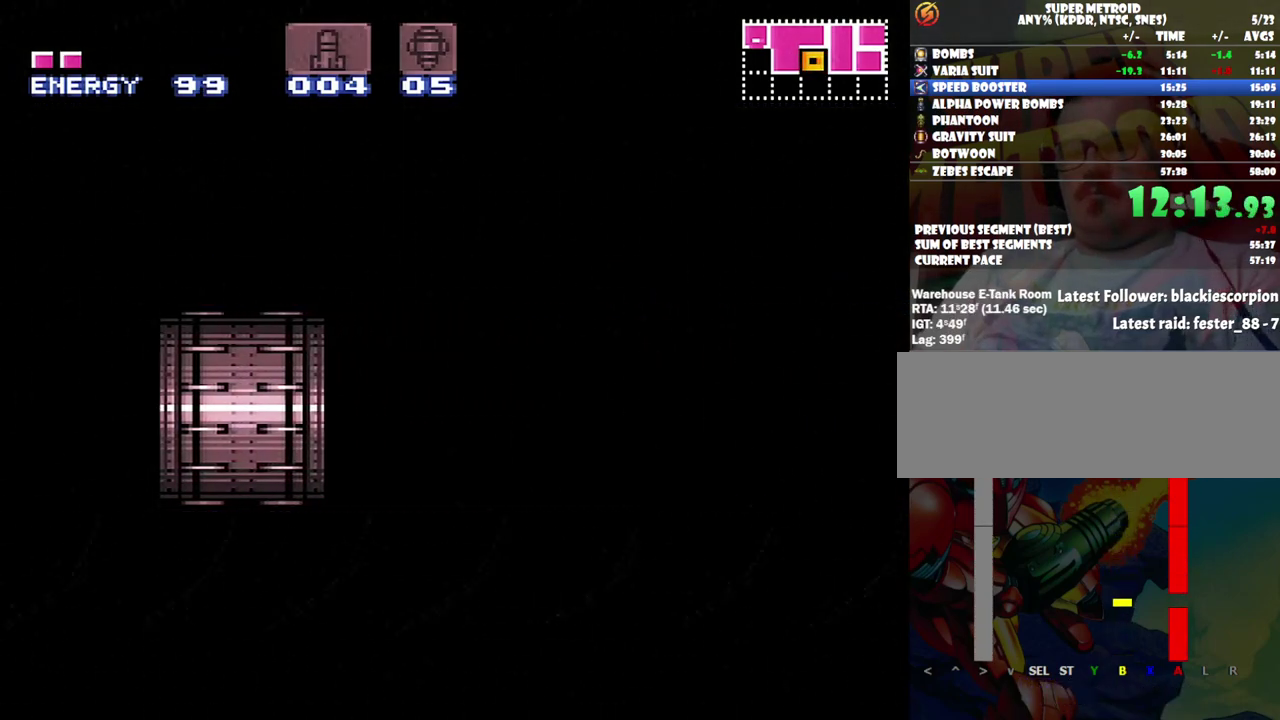
{"buttons": ["A", "DPAD_RIGHT"], "events": []}
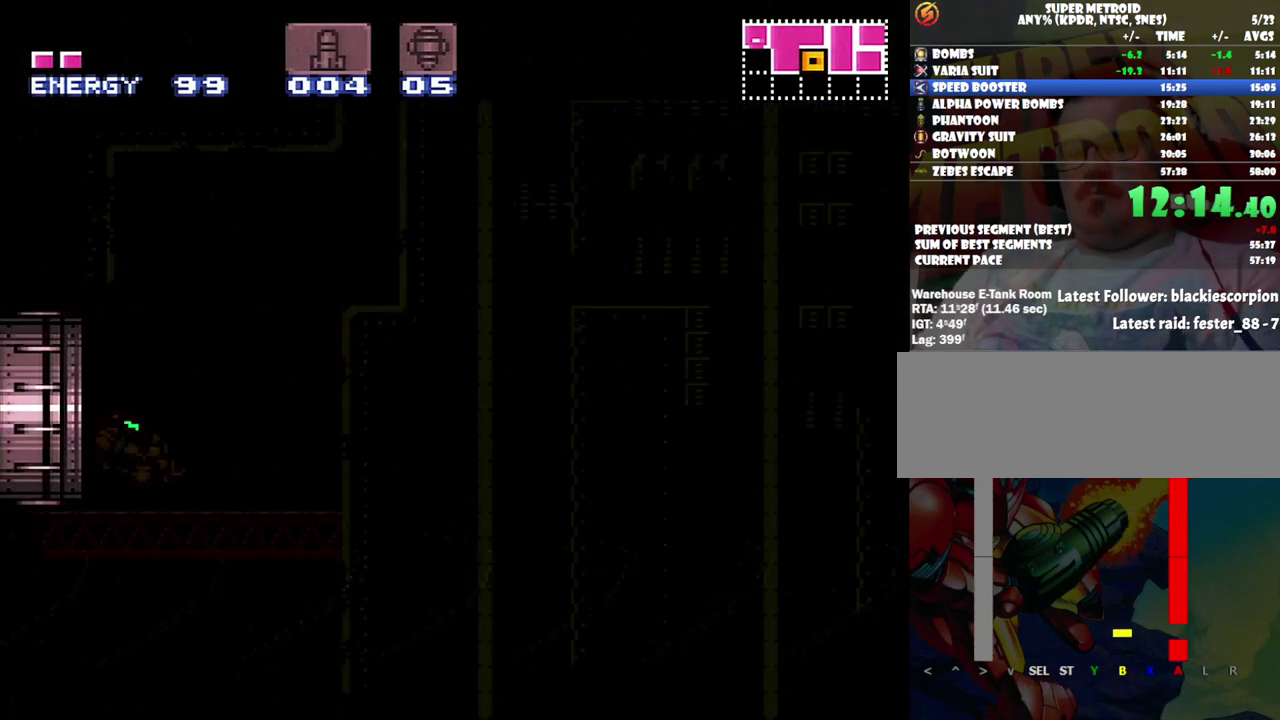
{"buttons": ["A", "DPAD_RIGHT"], "events": []}
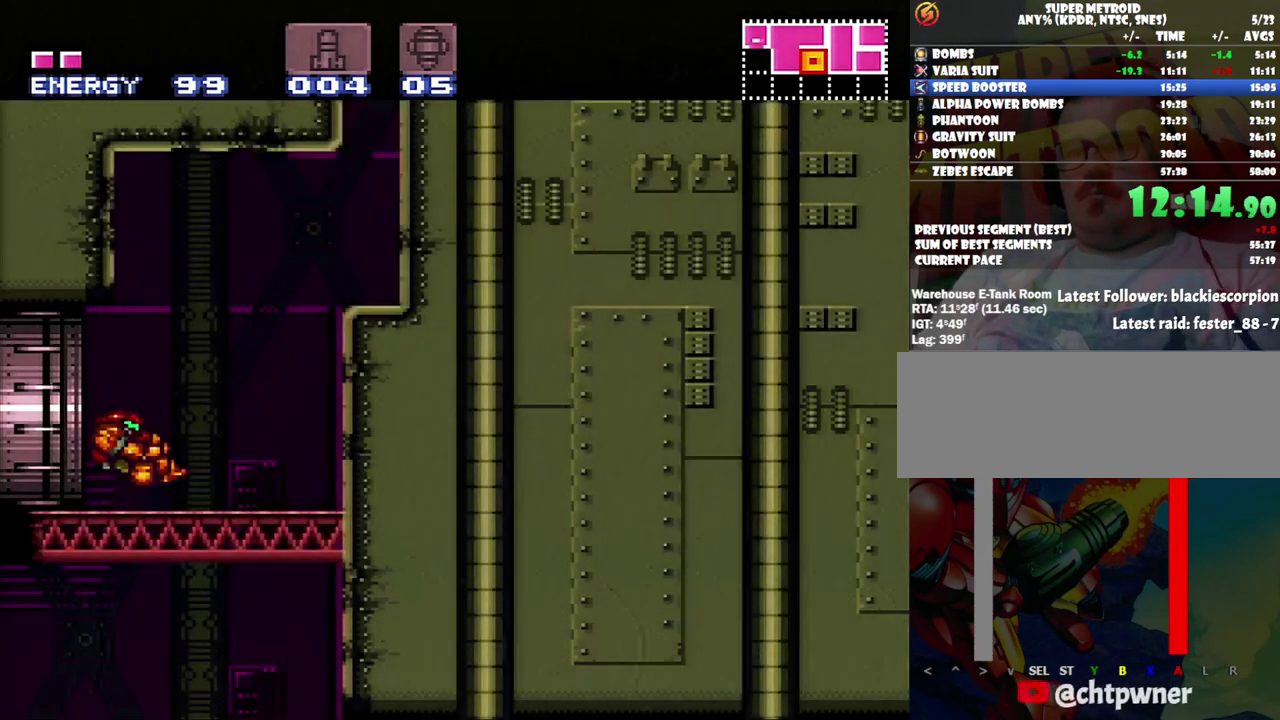
{"buttons": ["A", "B", "DPAD_RIGHT"], "events": [[283, "B", "down"]]}
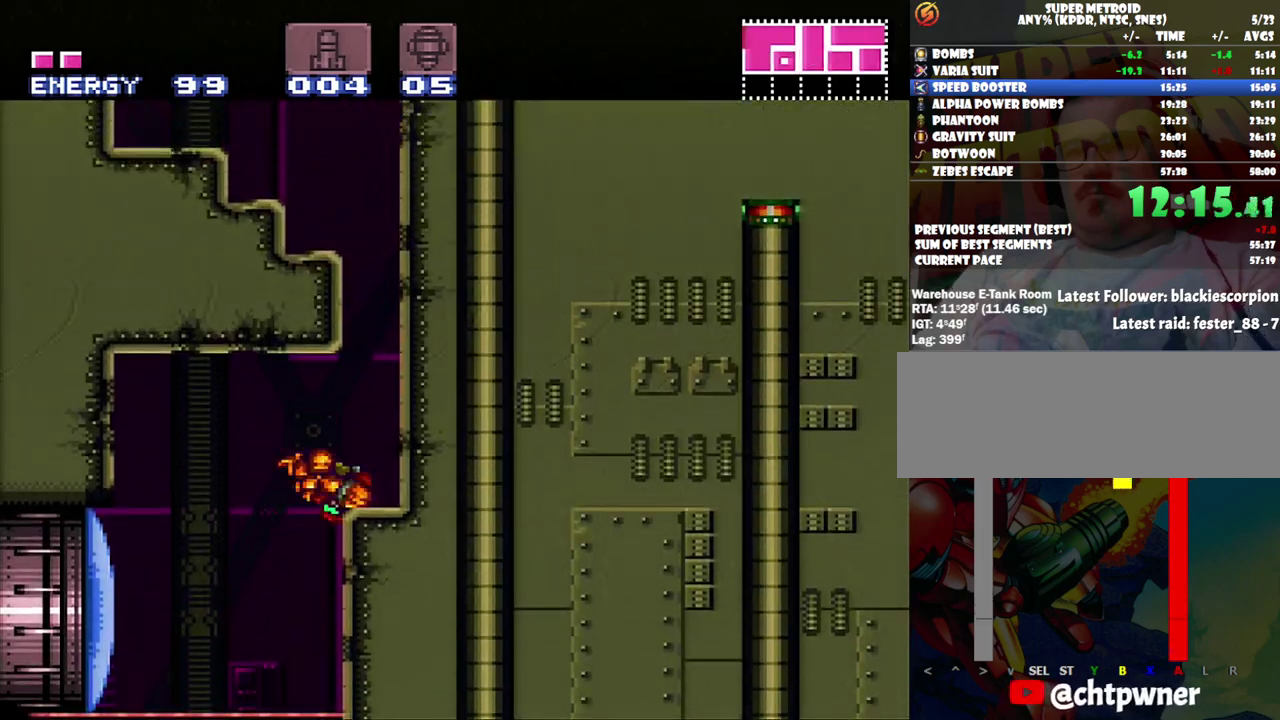
{"buttons": ["B", "DPAD_LEFT"], "events": [[250, "DPAD_RIGHT", "up"], [283, "B", "up"], [317, "A", "up"], [383, "DPAD_LEFT", "down"], [450, "B", "down"]]}
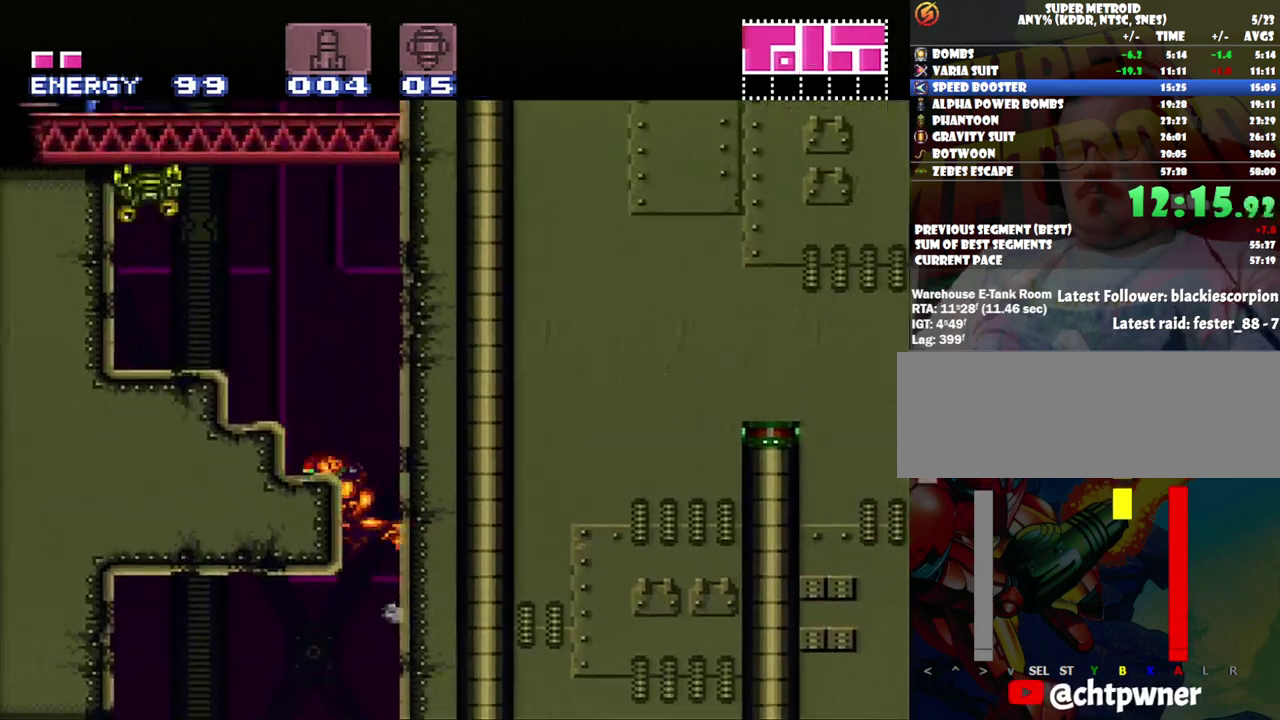
{"buttons": ["R1", "DPAD_LEFT"], "events": [[283, "R1", "down"], [317, "B", "up"], [383, "DPAD_UP", "down"], [383, "Y", "down"], [483, "DPAD_UP", "up"], [483, "Y", "up"]]}
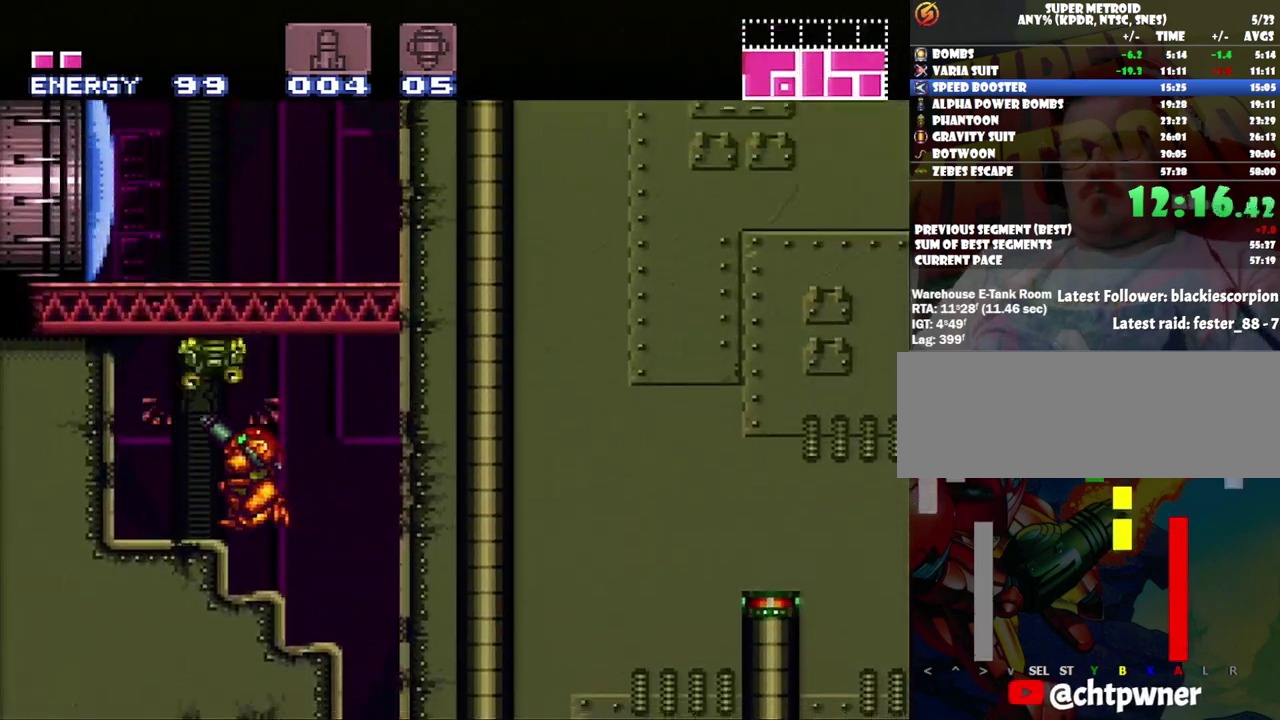
{"buttons": ["DPAD_LEFT"], "events": [[100, "R1", "up"], [133, "DPAD_LEFT", "up"], [350, "DPAD_LEFT", "down"], [417, "B", "down"], [500, "B", "up"]]}
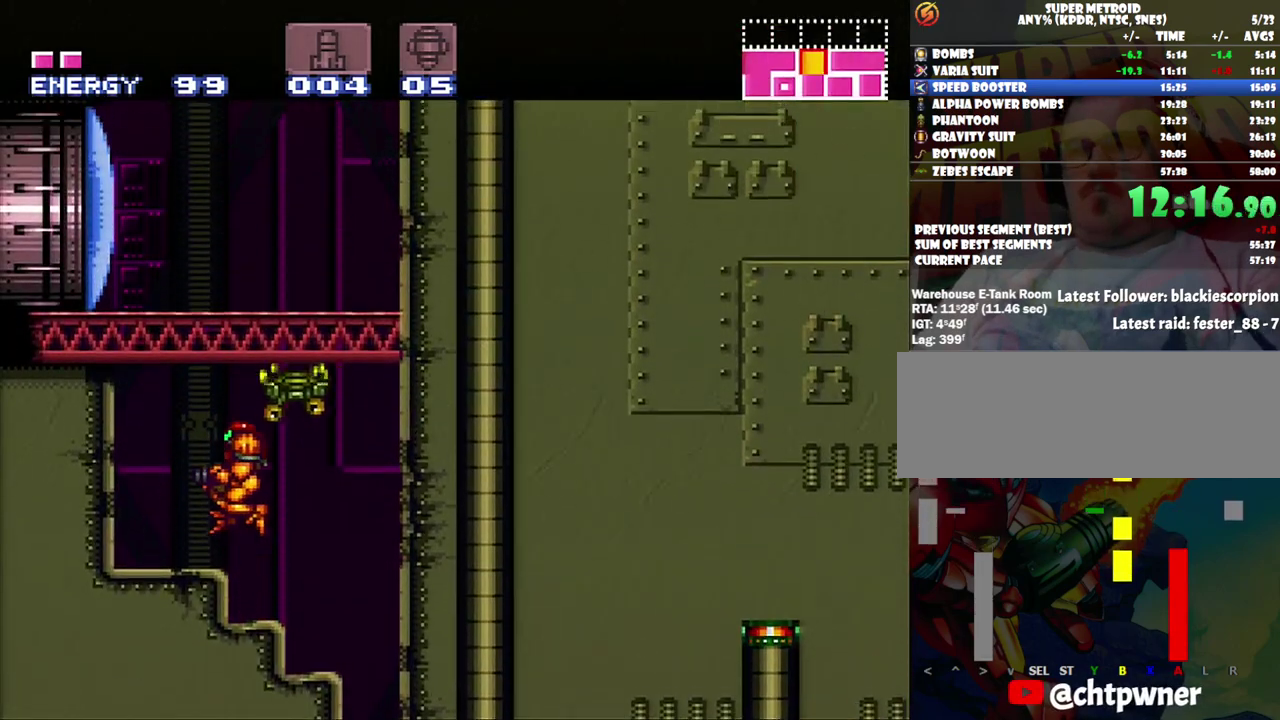
{"buttons": ["Y", "DPAD_UP"], "events": [[317, "DPAD_UP", "down"], [383, "DPAD_LEFT", "up"], [433, "Y", "down"]]}
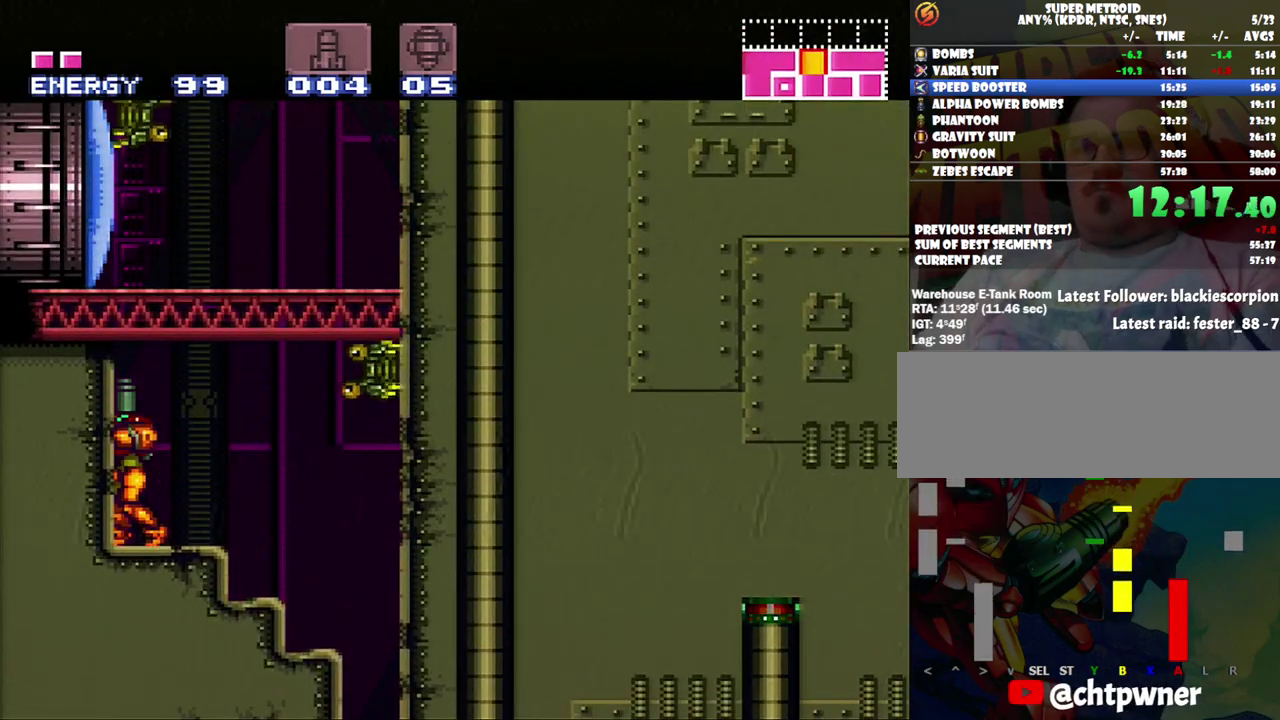
{"buttons": ["DPAD_UP"], "events": [[33, "Y", "up"], [100, "Y", "down"], [167, "Y", "up"], [267, "Y", "down"], [317, "Y", "up"], [383, "Y", "down"], [483, "Y", "up"]]}
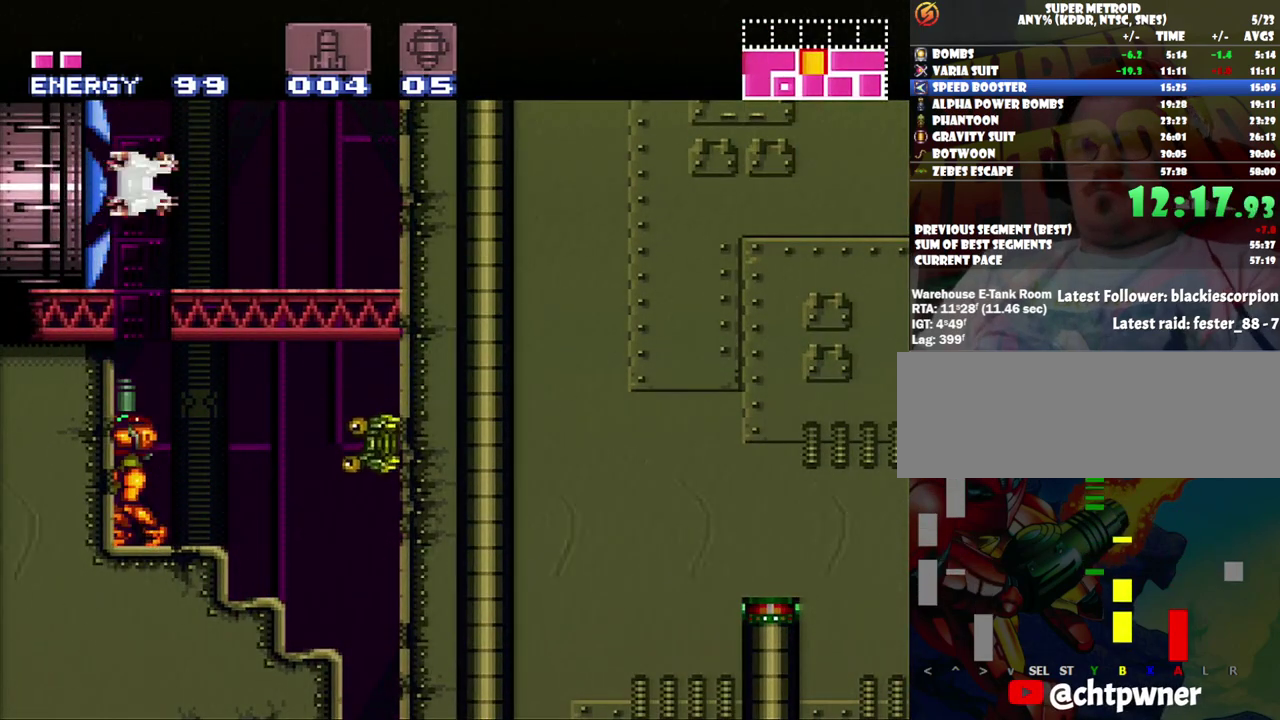
{"buttons": ["DPAD_UP"], "events": [[50, "Y", "down"], [133, "Y", "up"], [183, "Y", "down"], [450, "Y", "up"]]}
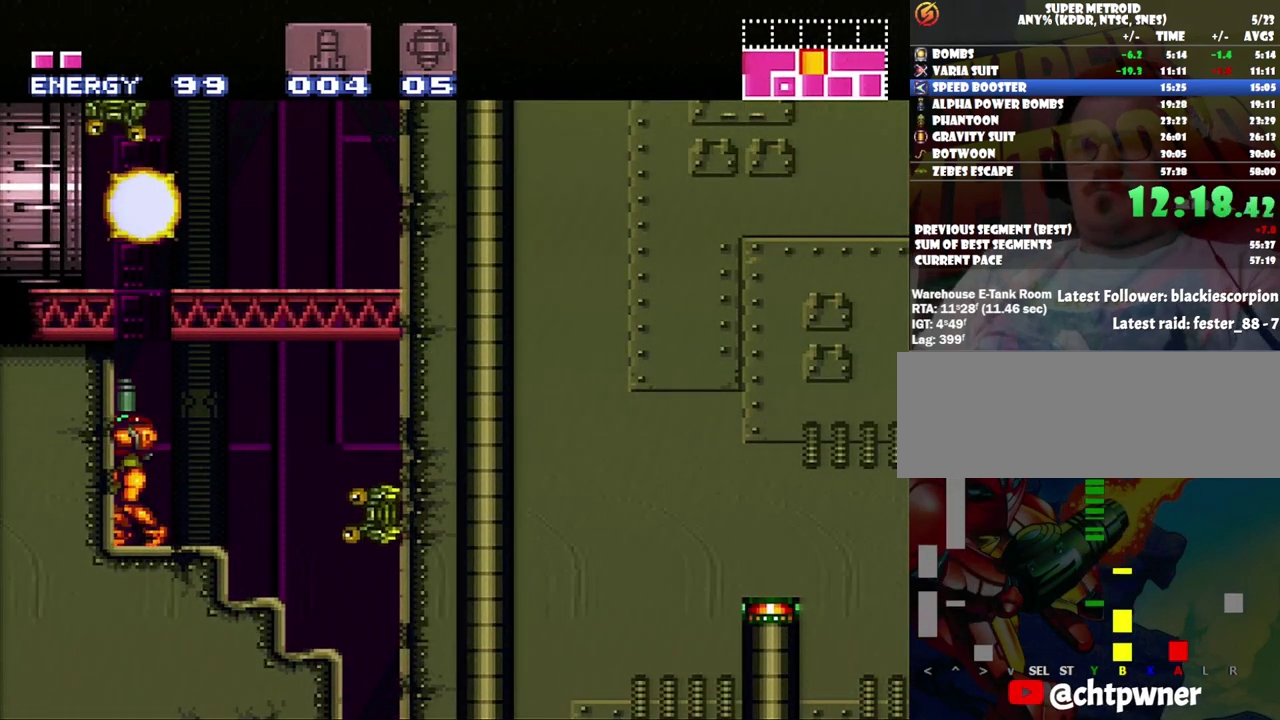
{"buttons": ["B"], "events": [[33, "Y", "down"], [133, "Y", "up"], [233, "B", "down"], [283, "DPAD_UP", "up"]]}
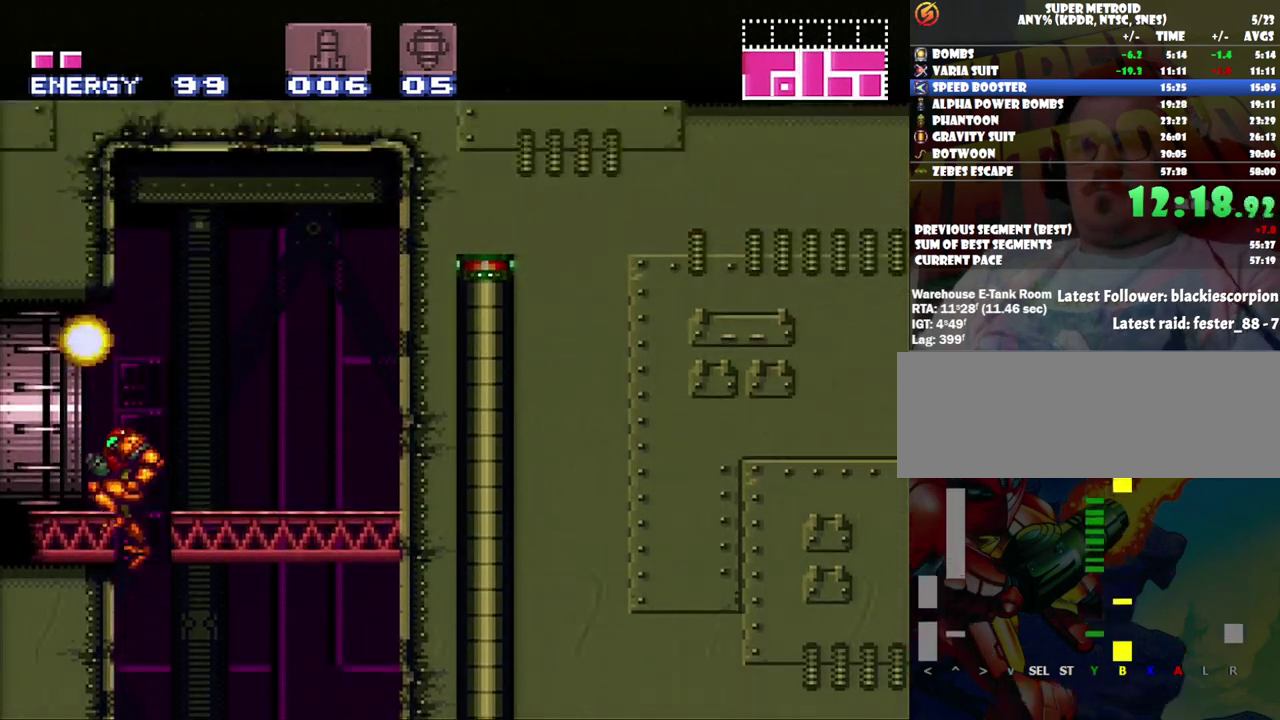
{"buttons": ["A", "DPAD_LEFT"], "events": [[67, "DPAD_LEFT", "down"], [167, "B", "up"], [300, "A", "down"]]}
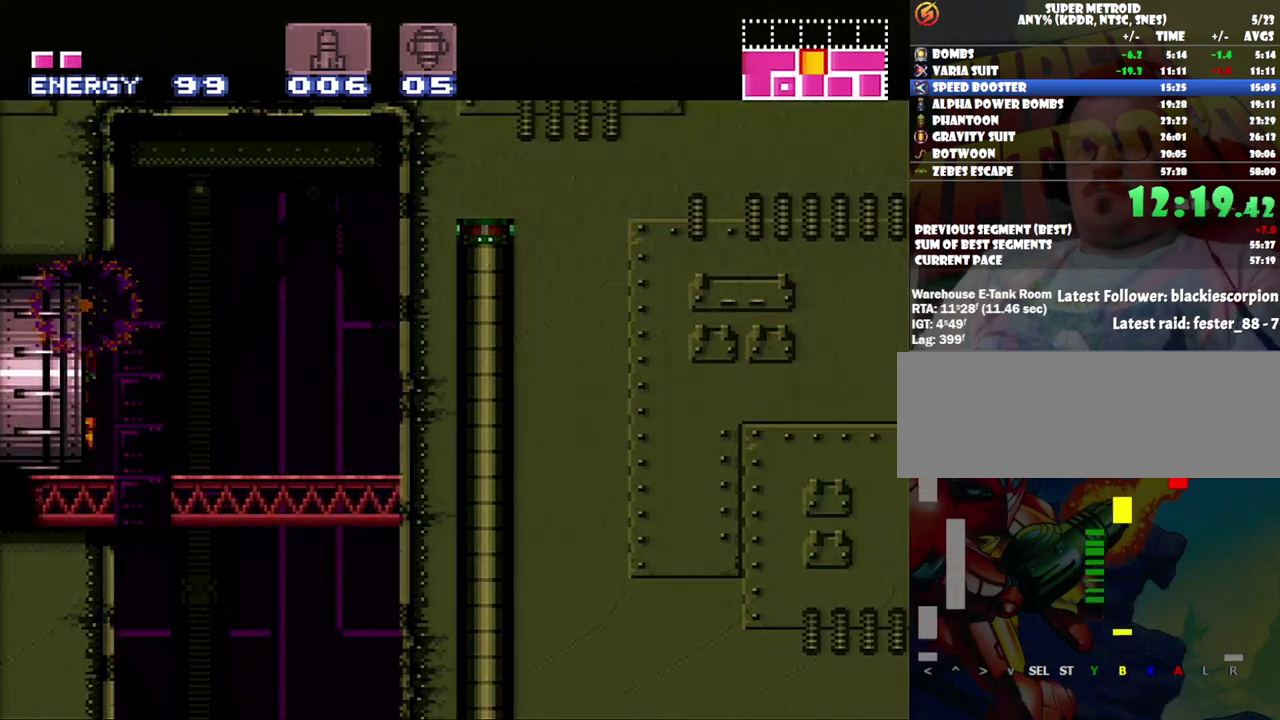
{"buttons": ["A", "DPAD_LEFT"], "events": []}
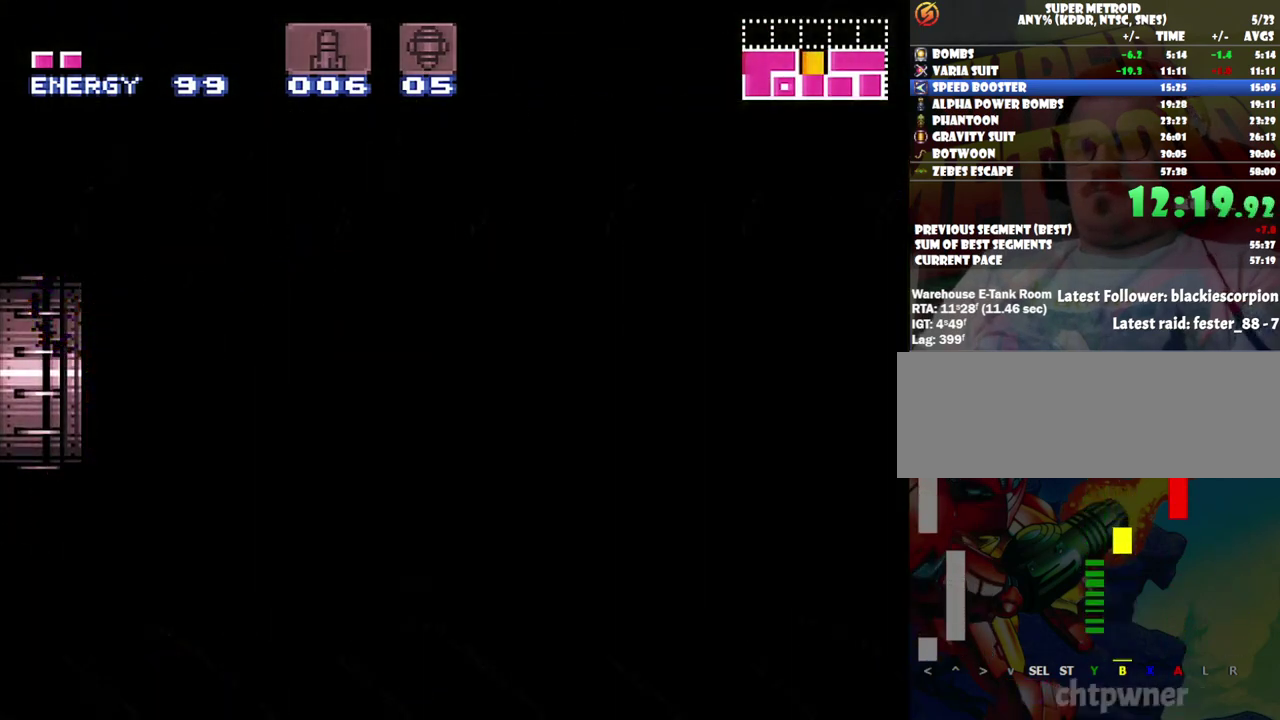
{"buttons": [], "events": [[33, "DPAD_LEFT", "up"], [100, "A", "up"]]}
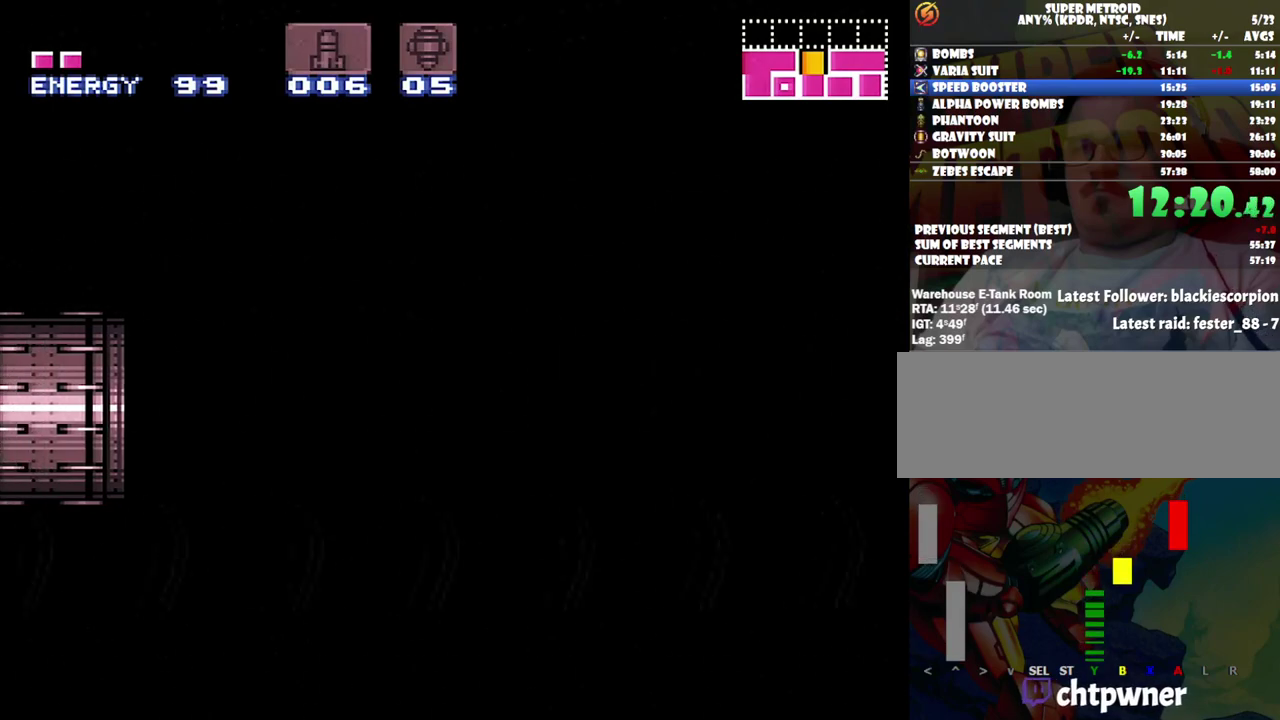
{"buttons": ["A"], "events": [[250, "A", "down"]]}
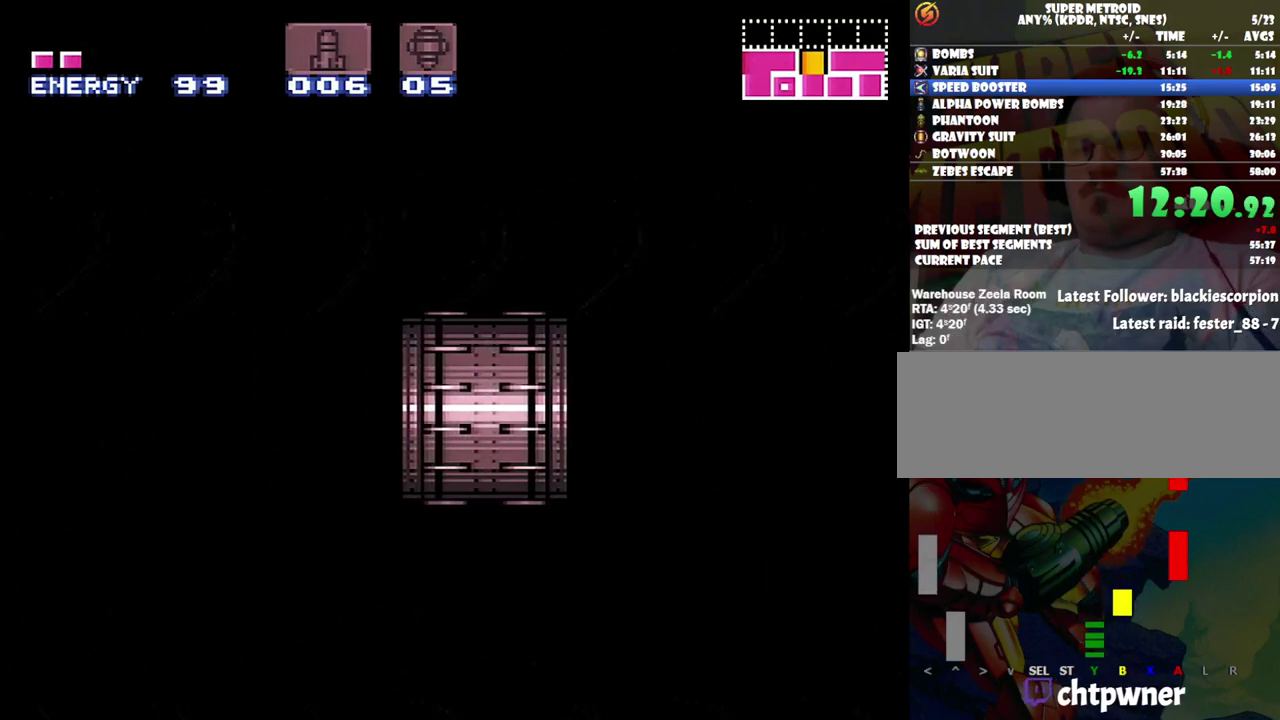
{"buttons": ["A", "DPAD_LEFT"], "events": [[33, "DPAD_LEFT", "down"]]}
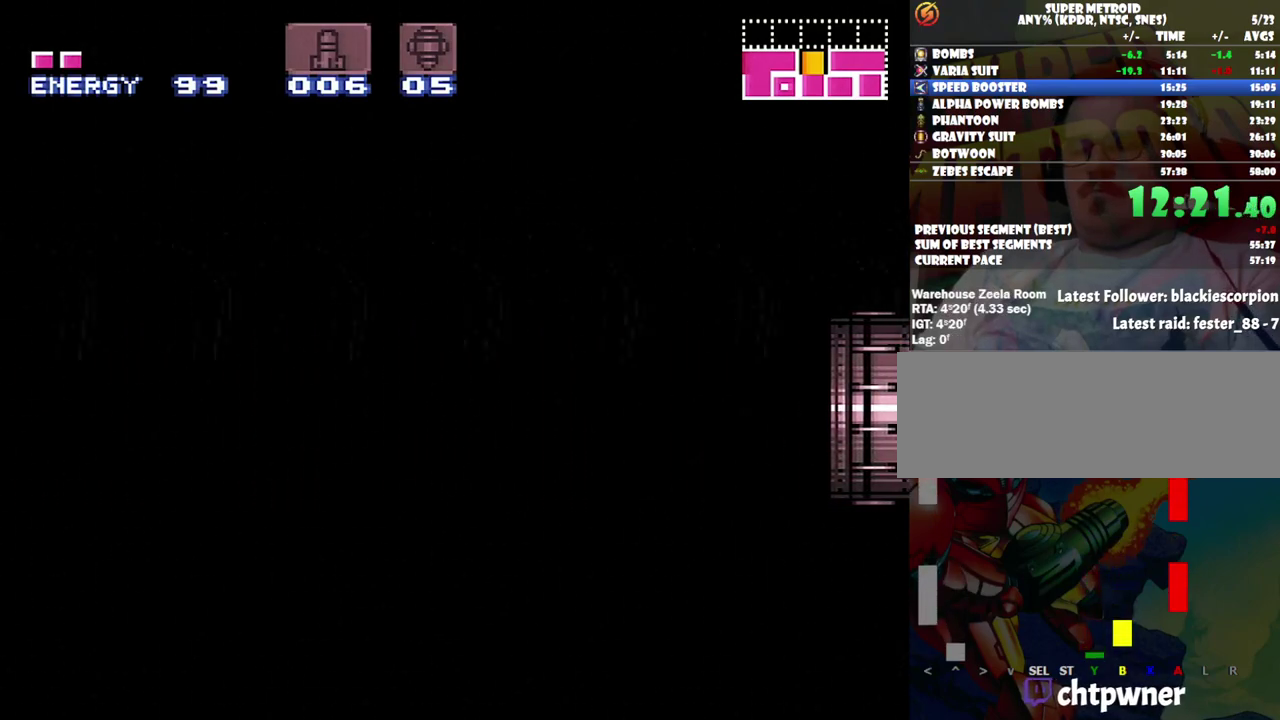
{"buttons": ["A", "DPAD_LEFT"], "events": []}
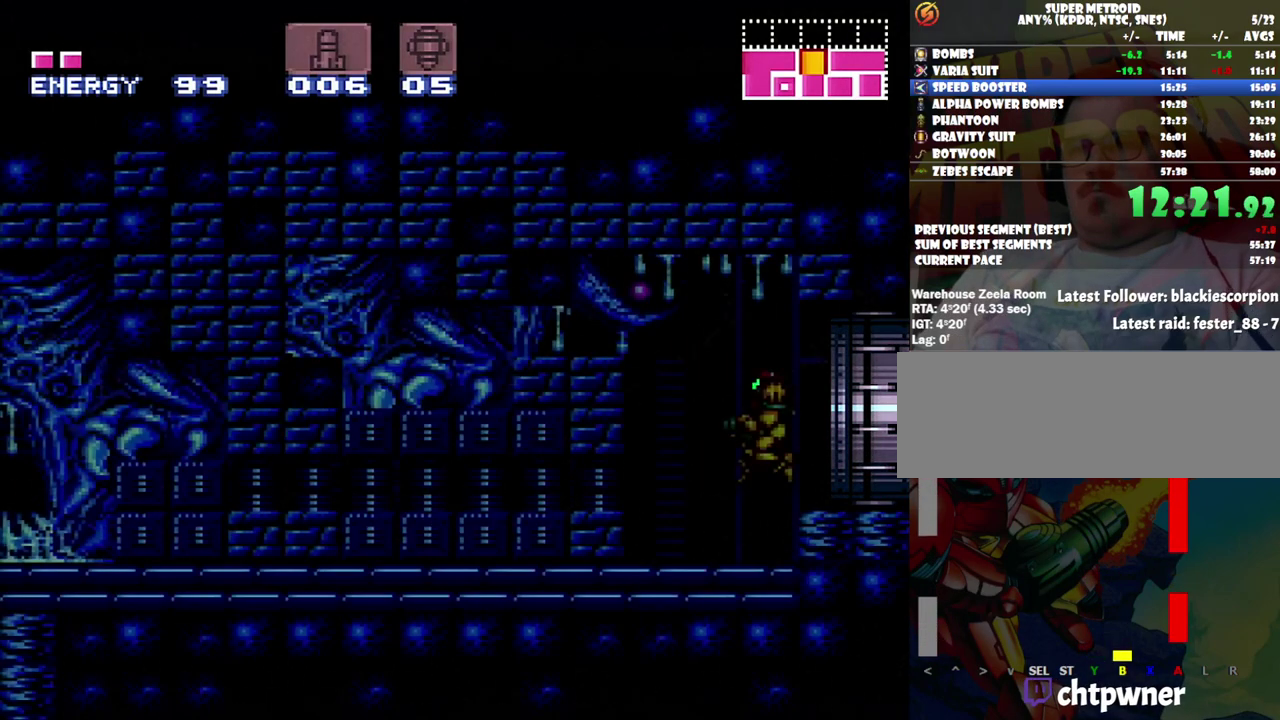
{"buttons": ["A", "DPAD_LEFT"], "events": [[367, "X", "down"], [467, "X", "up"]]}
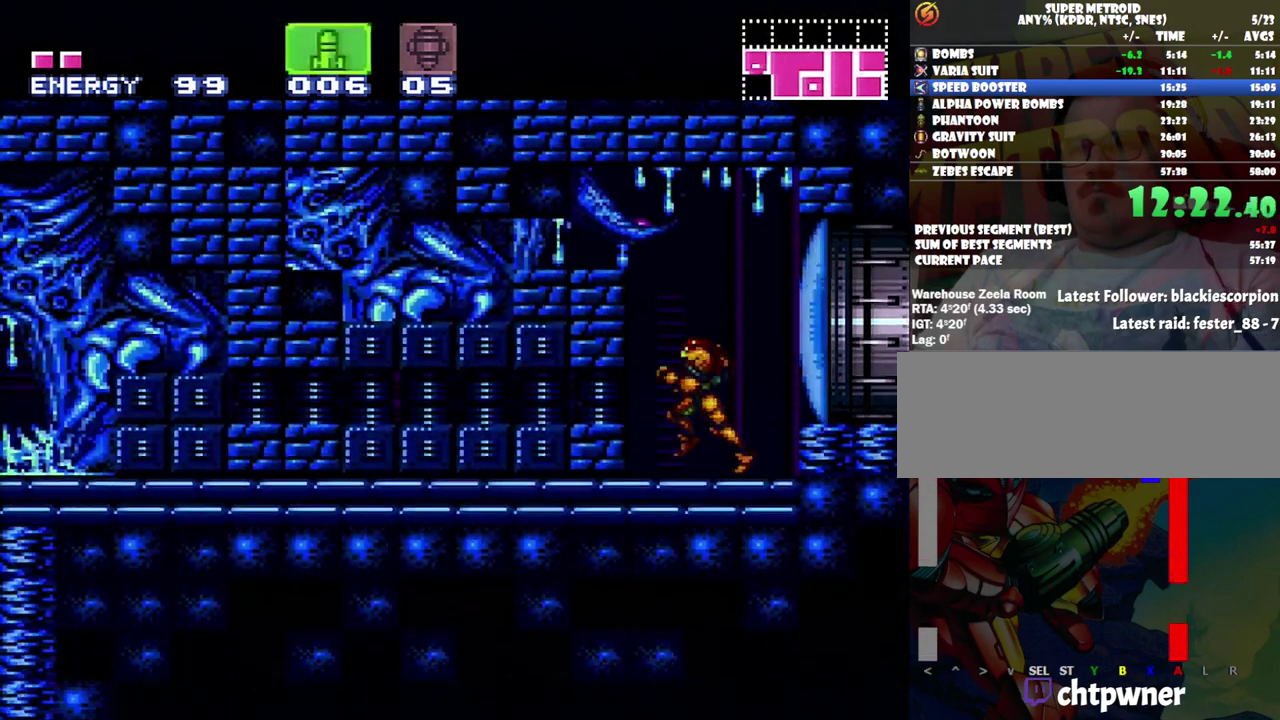
{"buttons": ["A", "DPAD_LEFT"], "events": [[33, "X", "down"], [150, "X", "up"]]}
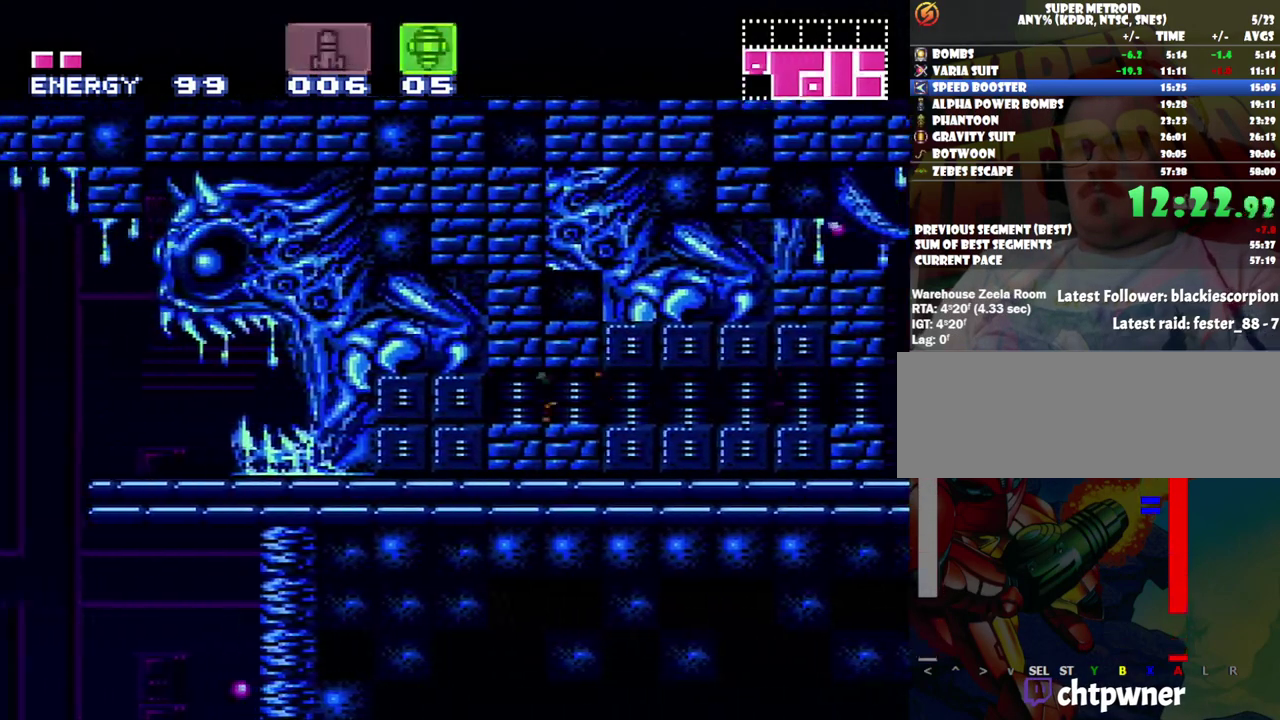
{"buttons": ["A", "B", "DPAD_UP", "DPAD_LEFT"], "events": [[467, "B", "down"], [500, "DPAD_UP", "down"]]}
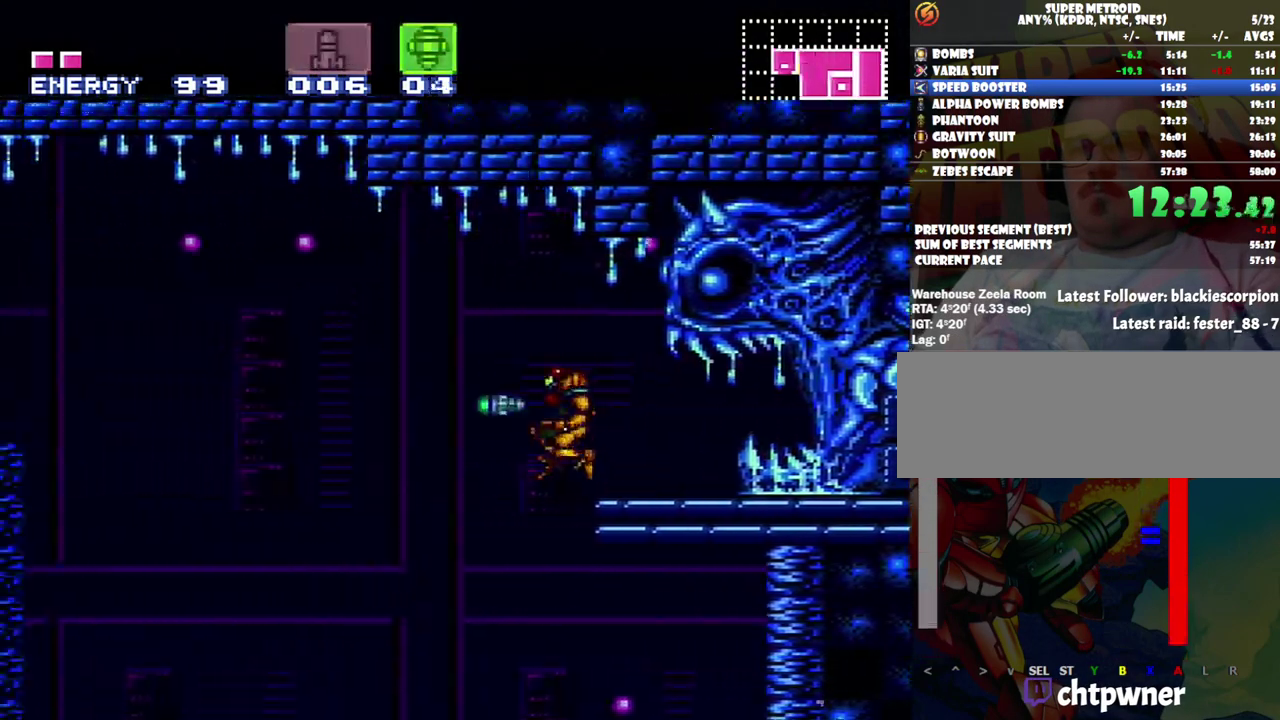
{"buttons": ["DPAD_LEFT"], "events": [[100, "A", "up"], [133, "DPAD_UP", "up"], [317, "B", "up"]]}
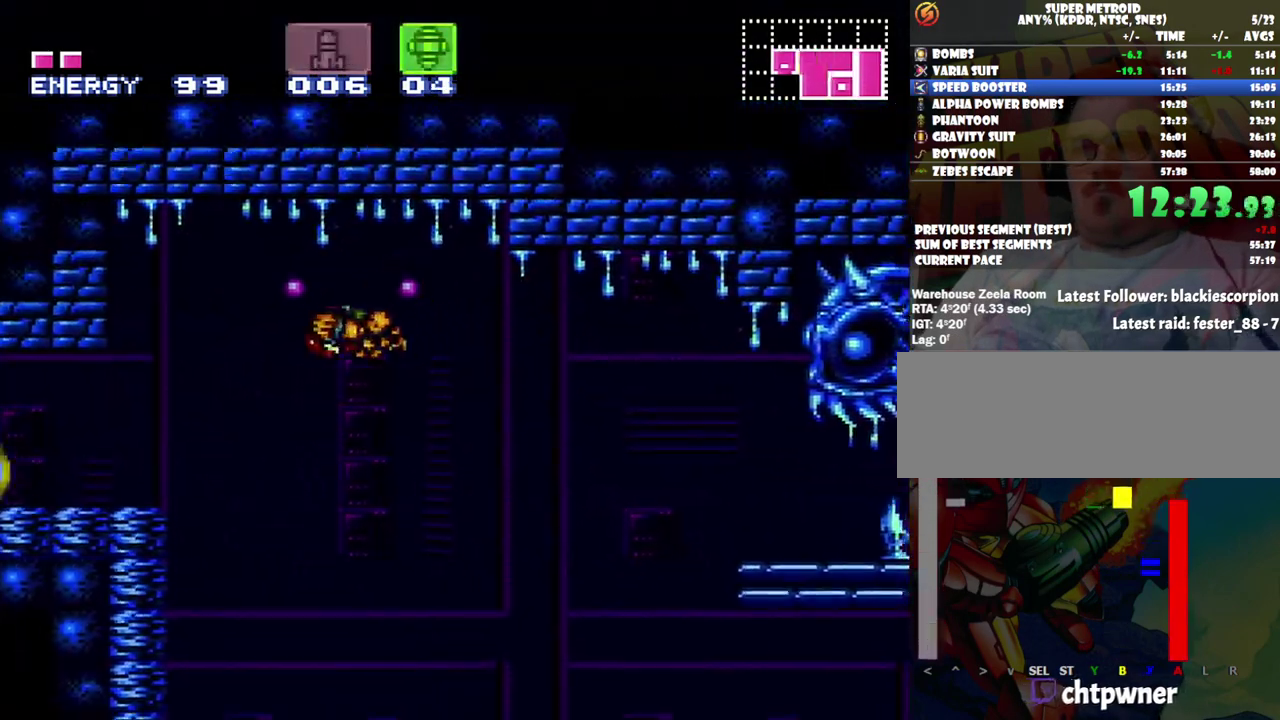
{"buttons": ["A"], "events": [[67, "A", "down"], [500, "DPAD_LEFT", "up"]]}
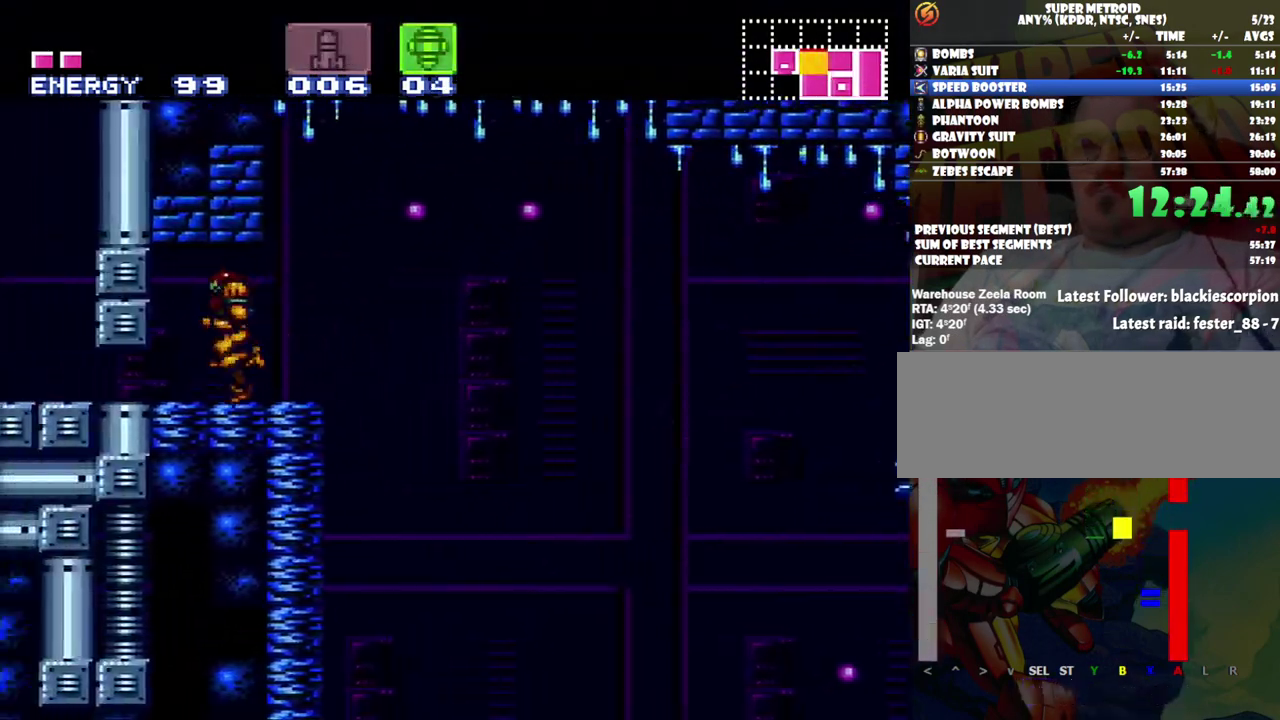
{"buttons": ["A", "DPAD_LEFT"], "events": [[50, "DPAD_DOWN", "down"], [167, "DPAD_DOWN", "up"], [217, "DPAD_DOWN", "down"], [317, "DPAD_DOWN", "up"], [350, "DPAD_LEFT", "down"]]}
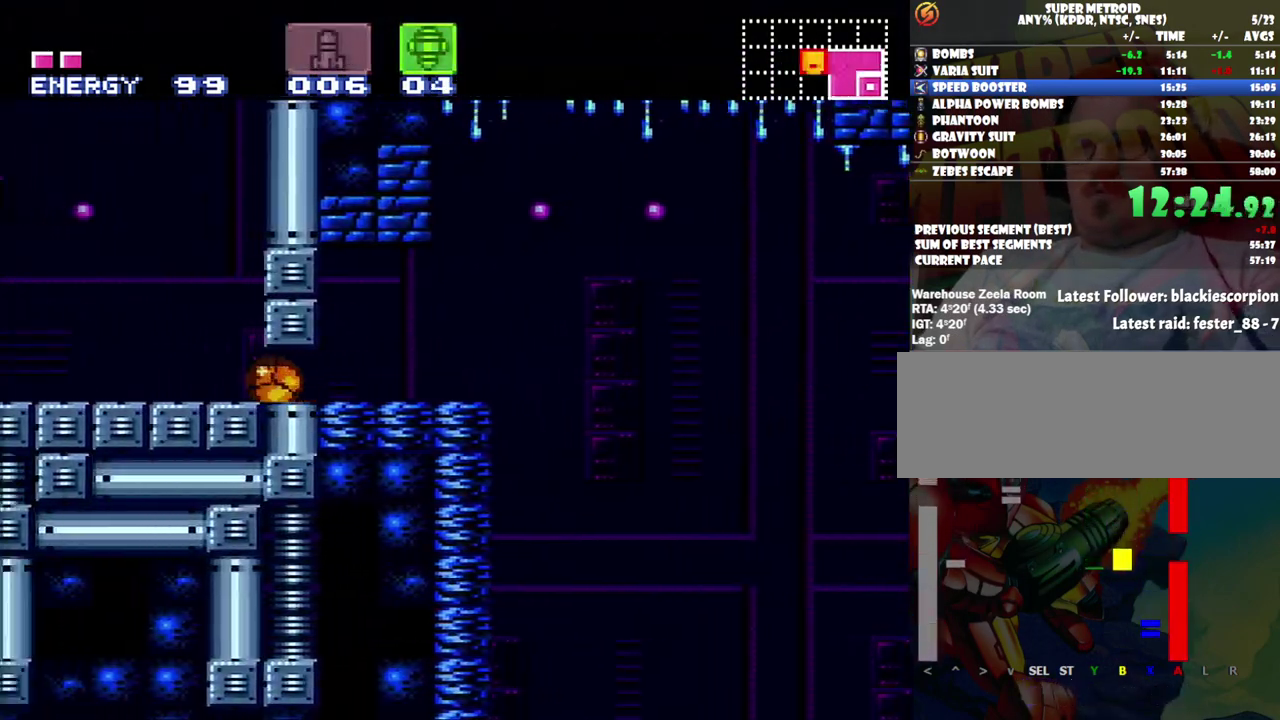
{"buttons": ["A", "DPAD_LEFT"], "events": [[133, "DPAD_LEFT", "up"], [133, "DPAD_UP", "down"], [183, "DPAD_LEFT", "down"], [233, "DPAD_UP", "up"]]}
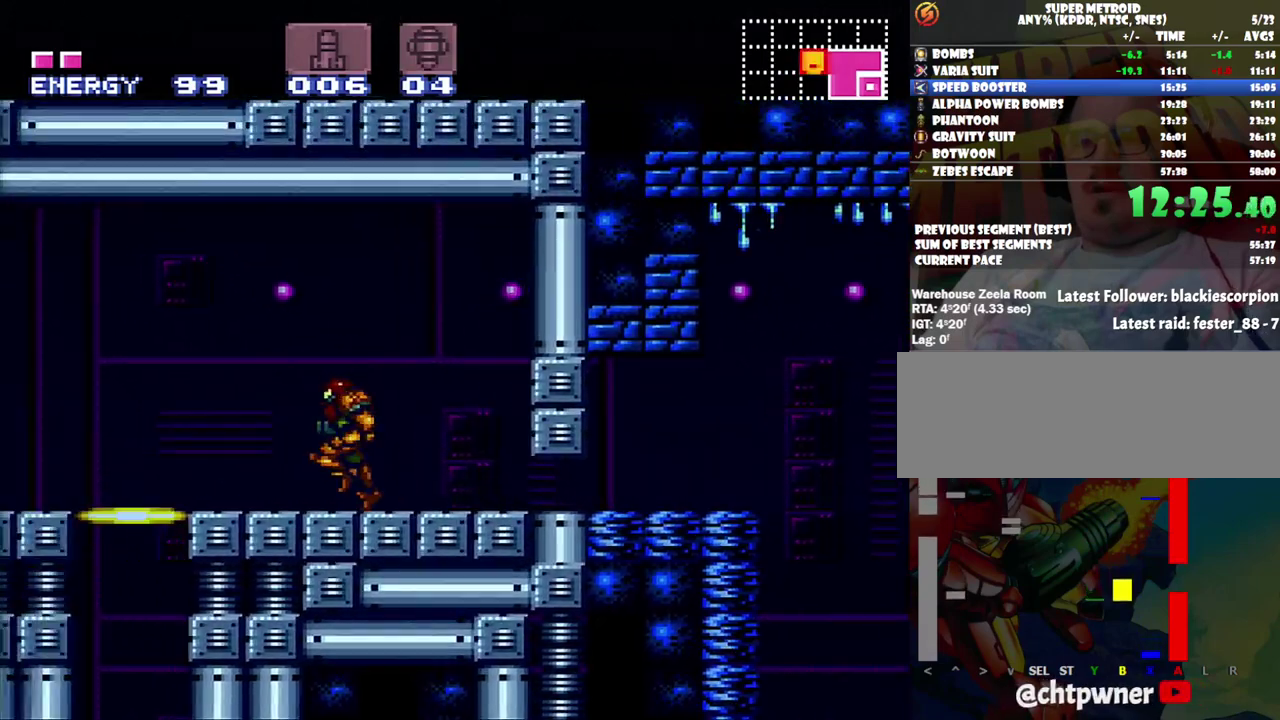
{"buttons": [], "events": [[183, "A", "up"], [183, "DPAD_LEFT", "up"], [217, "R1", "down"], [317, "DPAD_DOWN", "down"], [350, "R1", "up"], [433, "DPAD_DOWN", "up"]]}